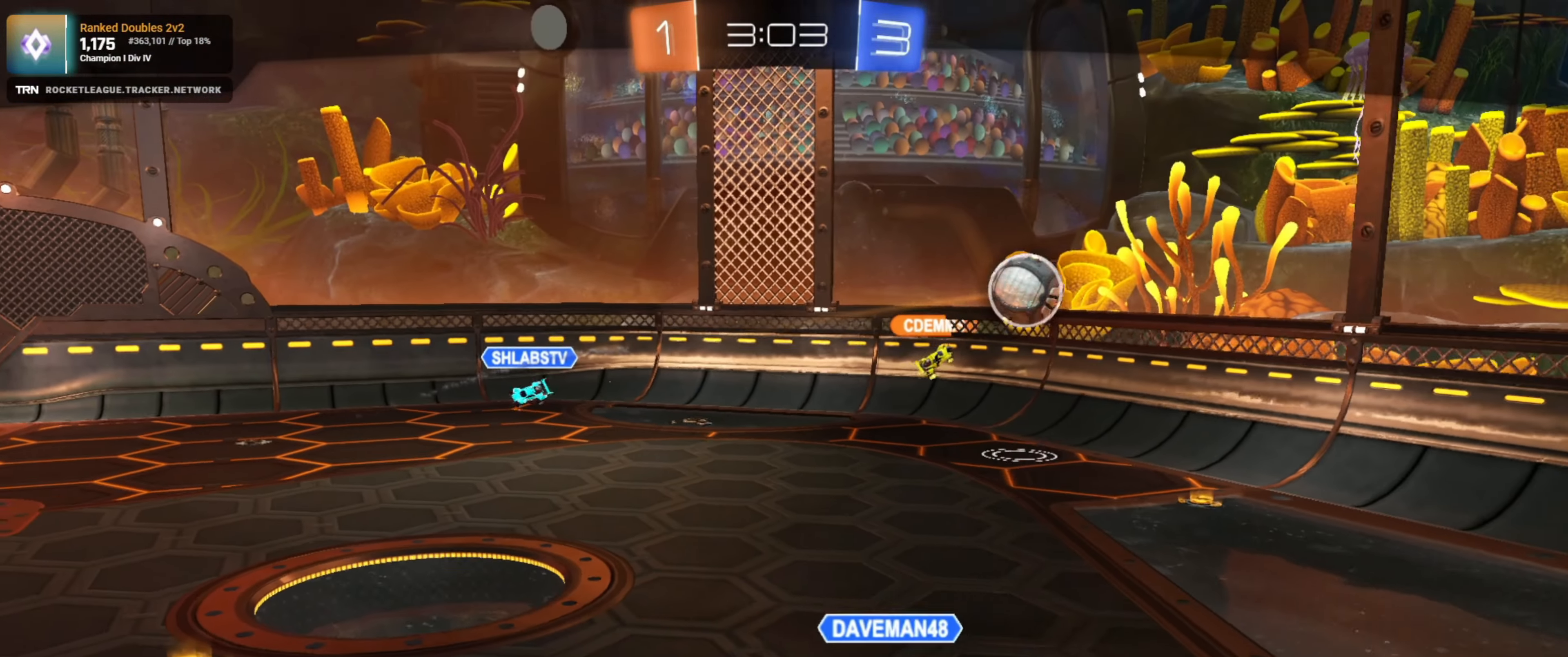
Gameplay with a controller (PlayStation layout); each line is a JSON object with the inputs held at the frame after it. "events" lists button and stick changes between this image and that frame as [ms after this image, input, new state], when the widget could be followed in between.
{"buttons": [], "left_stick": "center", "right_stick": "center", "events": []}
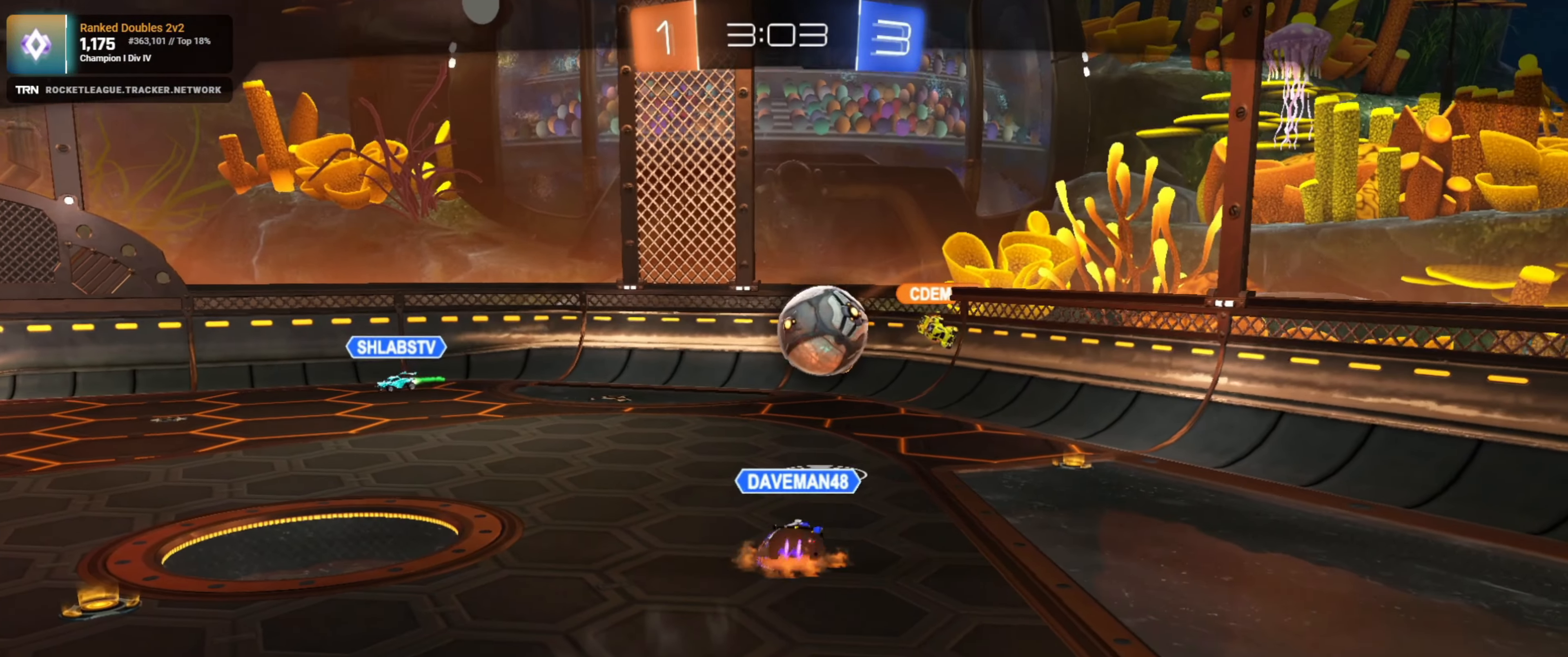
{"buttons": [], "left_stick": "center", "right_stick": "center", "events": [[283, "CROSS", "down"], [383, "CROSS", "up"]]}
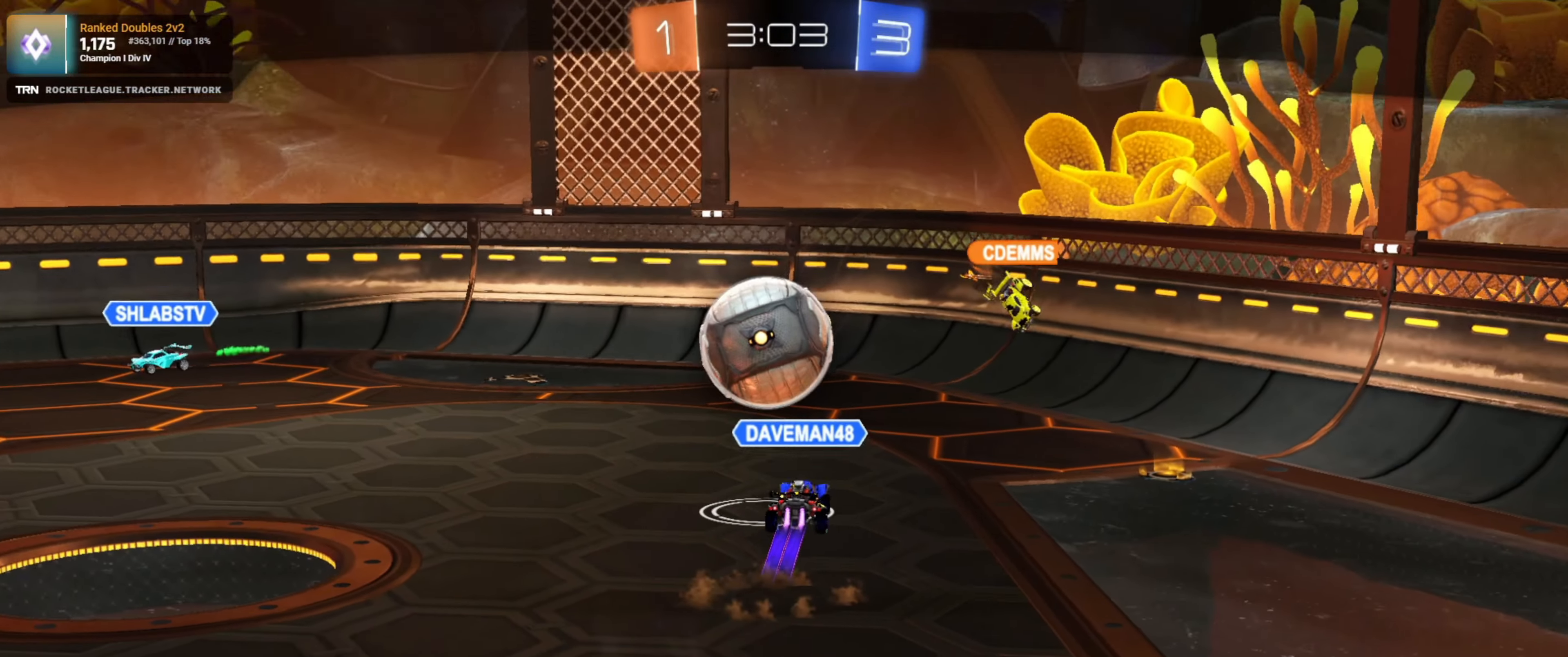
{"buttons": [], "left_stick": "center", "right_stick": "center", "events": []}
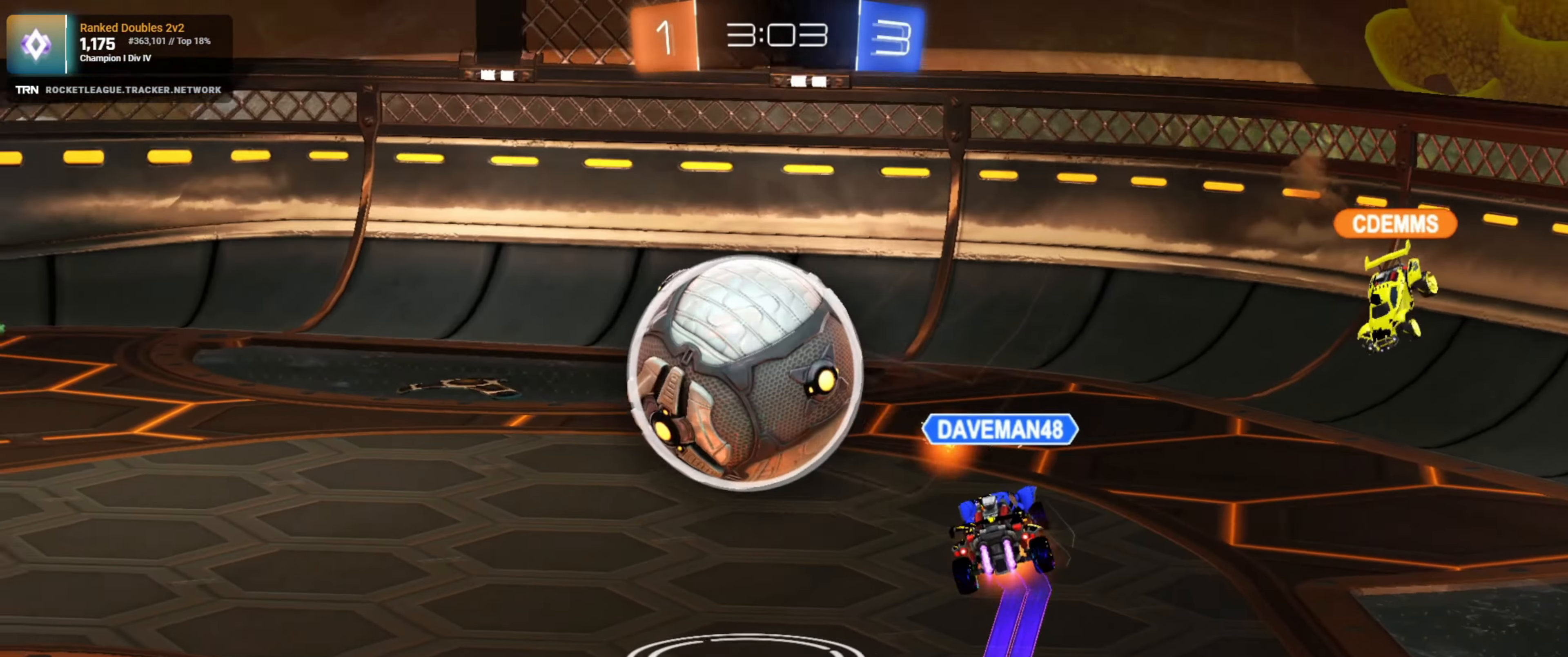
{"buttons": [], "left_stick": "center", "right_stick": "center", "events": []}
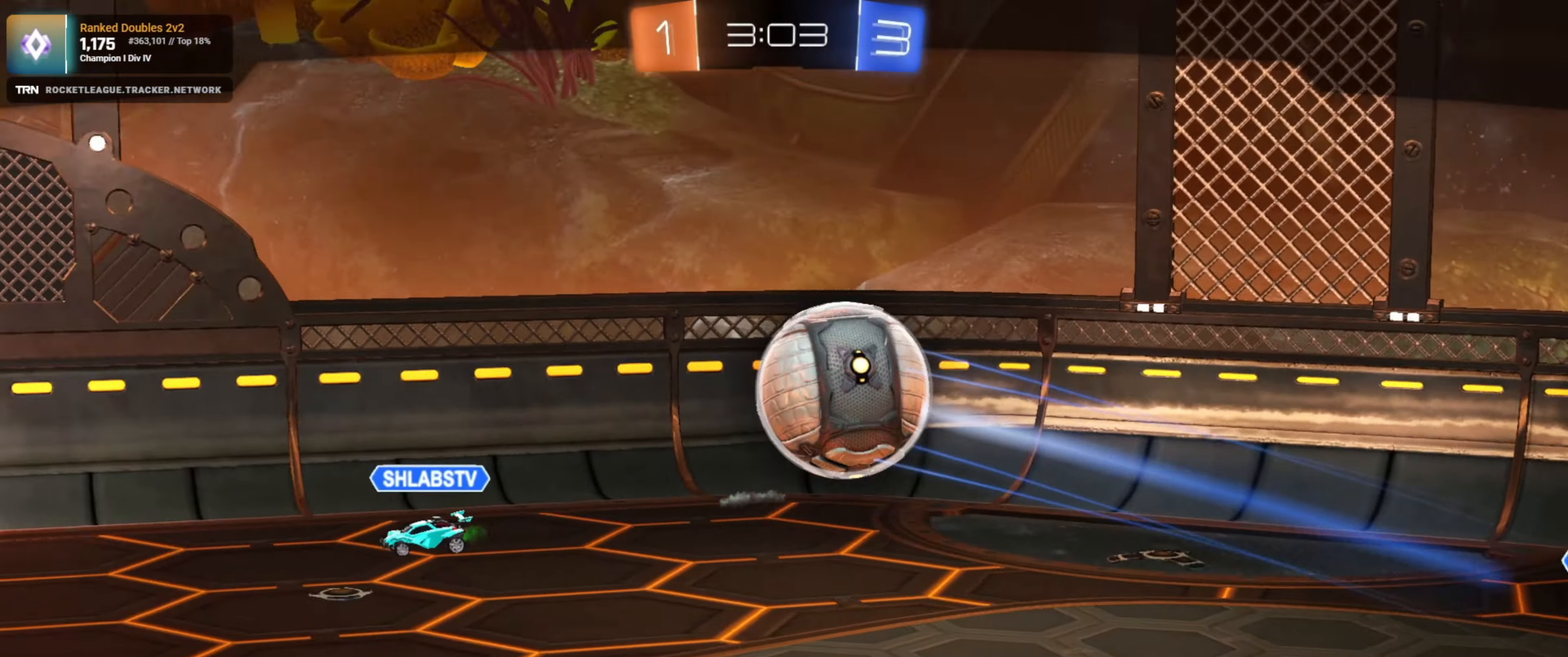
{"buttons": [], "left_stick": "center", "right_stick": "center", "events": []}
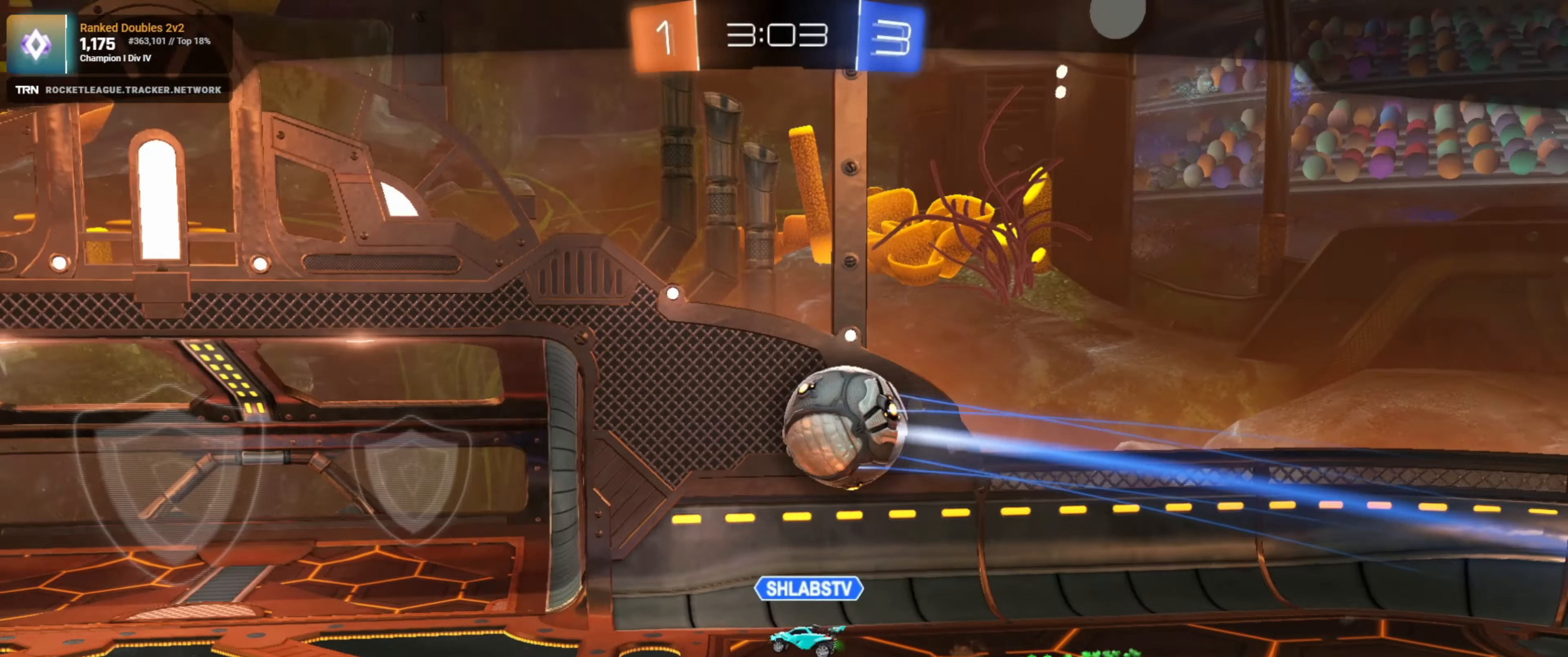
{"buttons": [], "left_stick": "center", "right_stick": "center", "events": []}
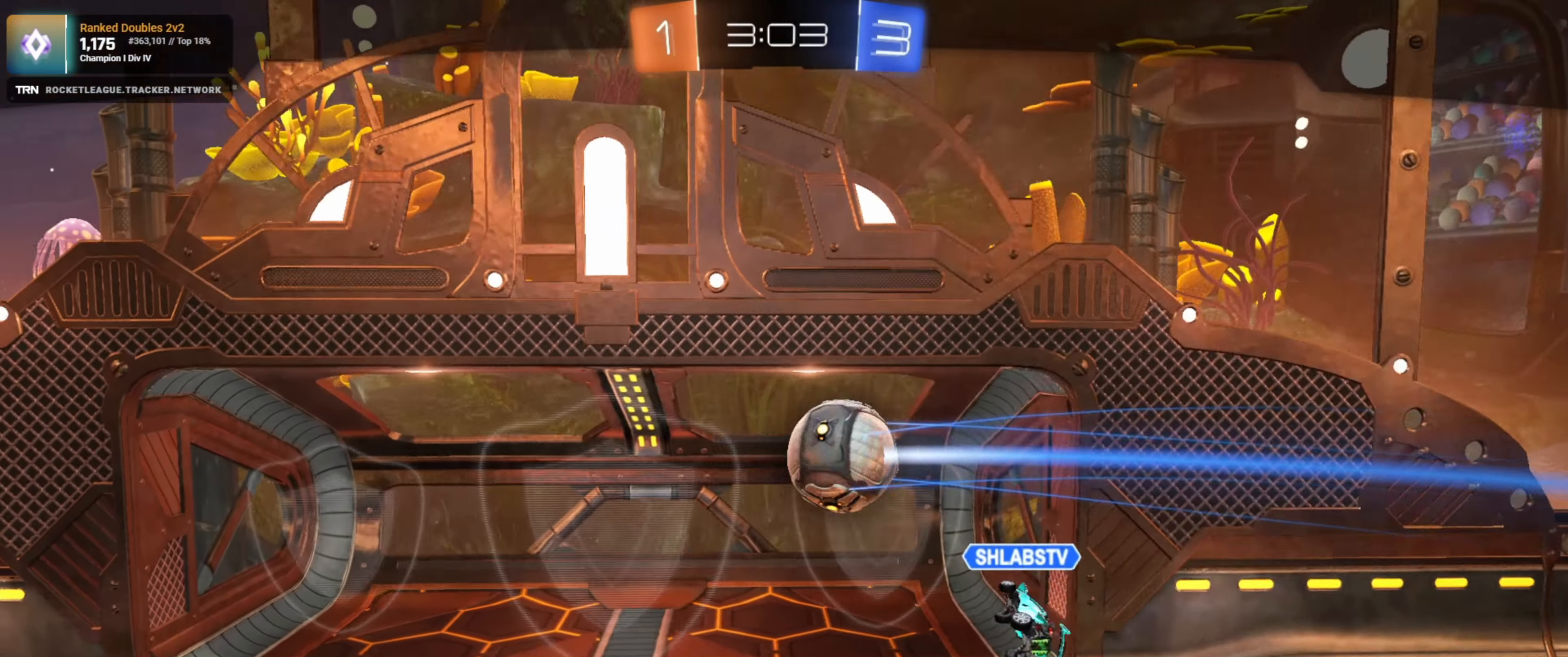
{"buttons": ["R3"], "left_stick": "center", "right_stick": "center", "events": [[233, "R3", "down"]]}
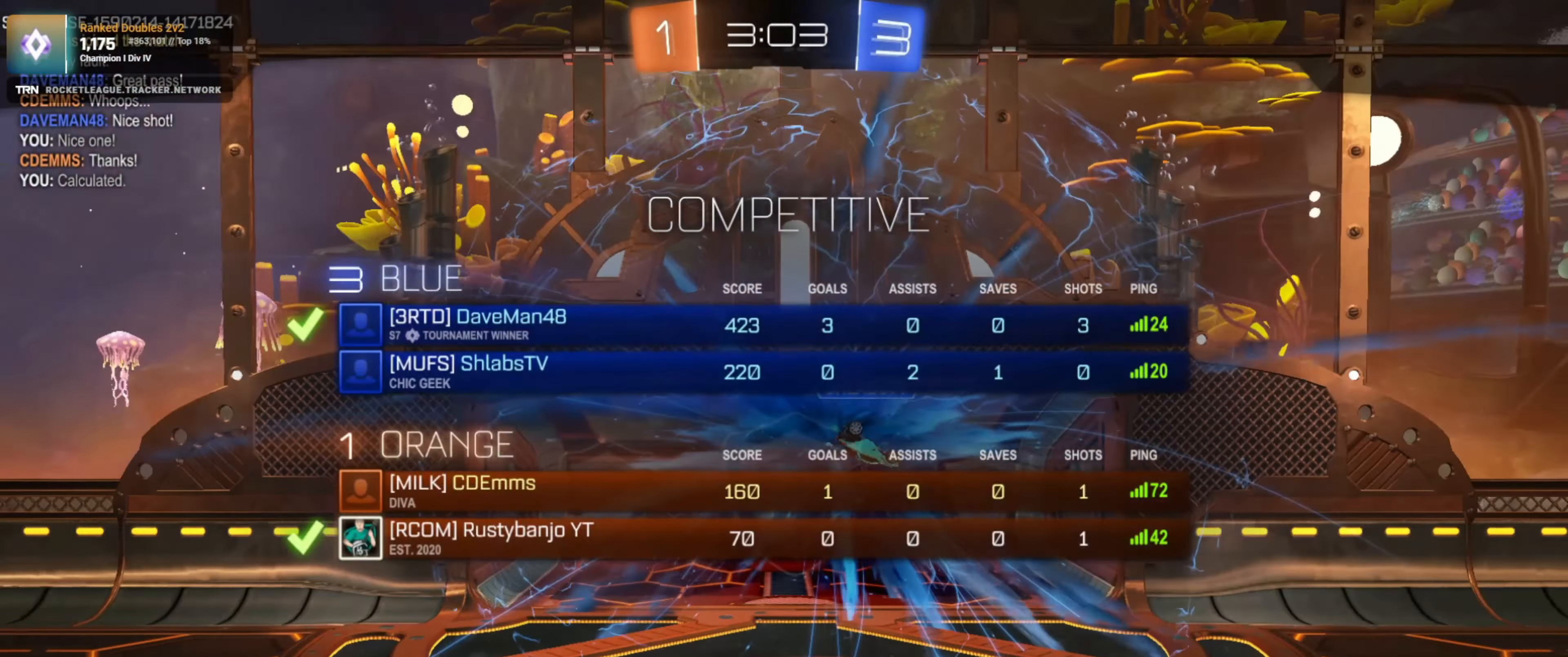
{"buttons": ["R3"], "left_stick": "up-left", "right_stick": "center", "events": [[83, "left_stick", "down-right"], [217, "left_stick", "up-left"], [350, "left_stick", "down-right"], [483, "left_stick", "up-left"]]}
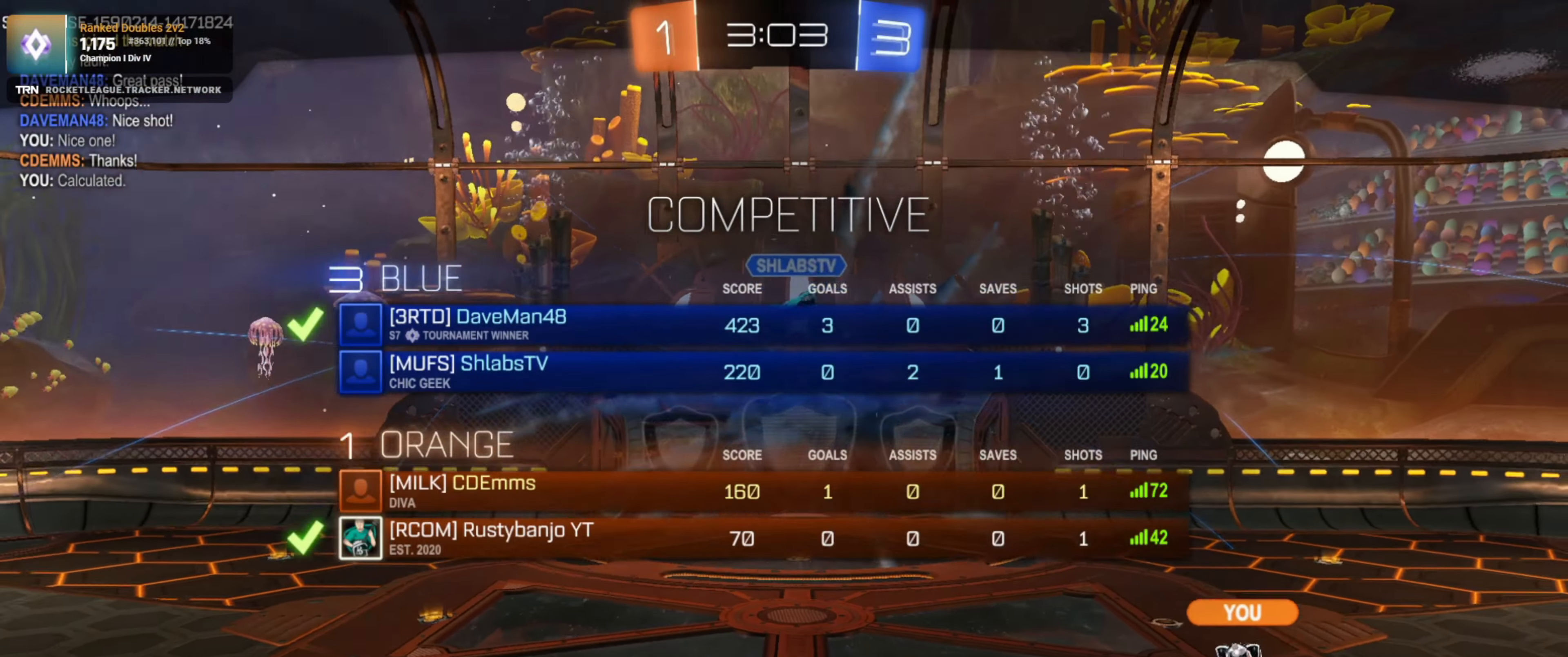
{"buttons": [], "left_stick": "center", "right_stick": "center", "events": [[83, "R3", "up"], [83, "left_stick", "down-right"], [83, "right_stick", "up-left"], [150, "right_stick", "center"], [233, "left_stick", "center"]]}
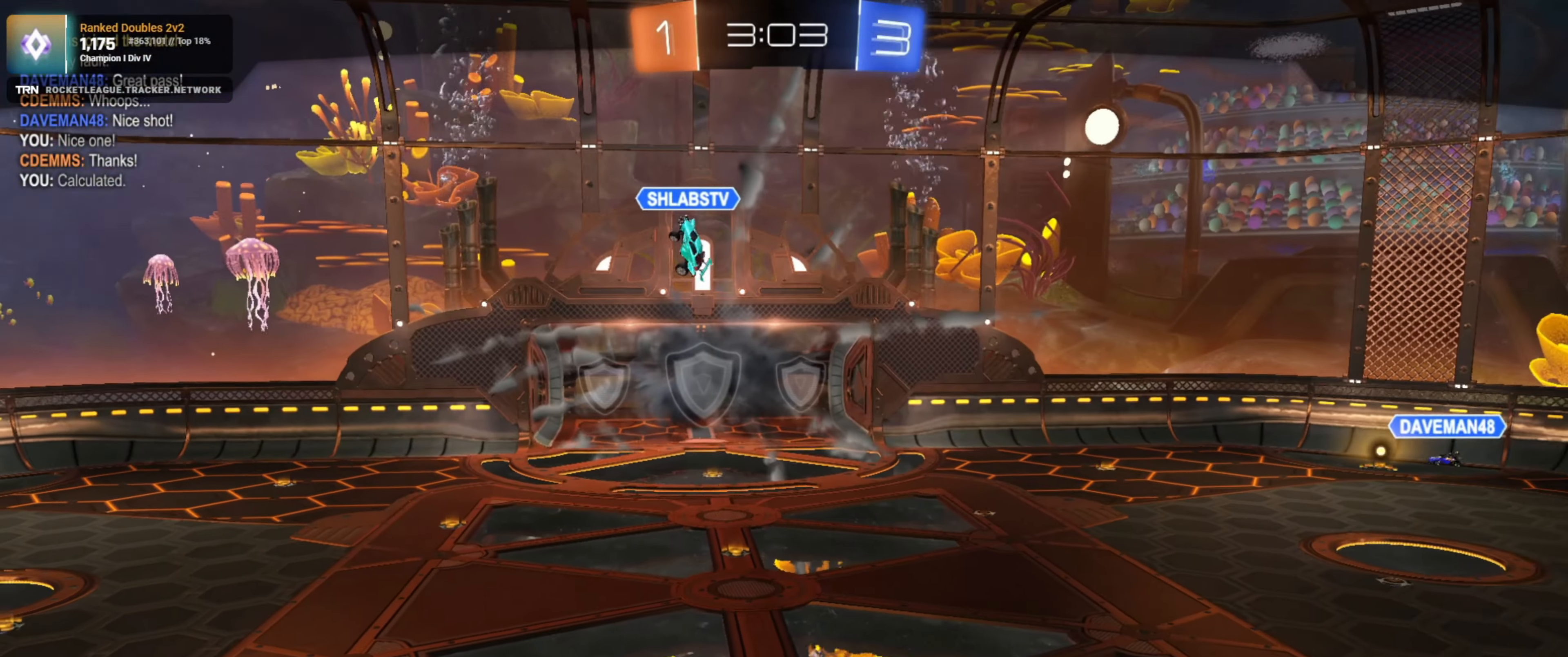
{"buttons": [], "left_stick": "center", "right_stick": "center", "events": []}
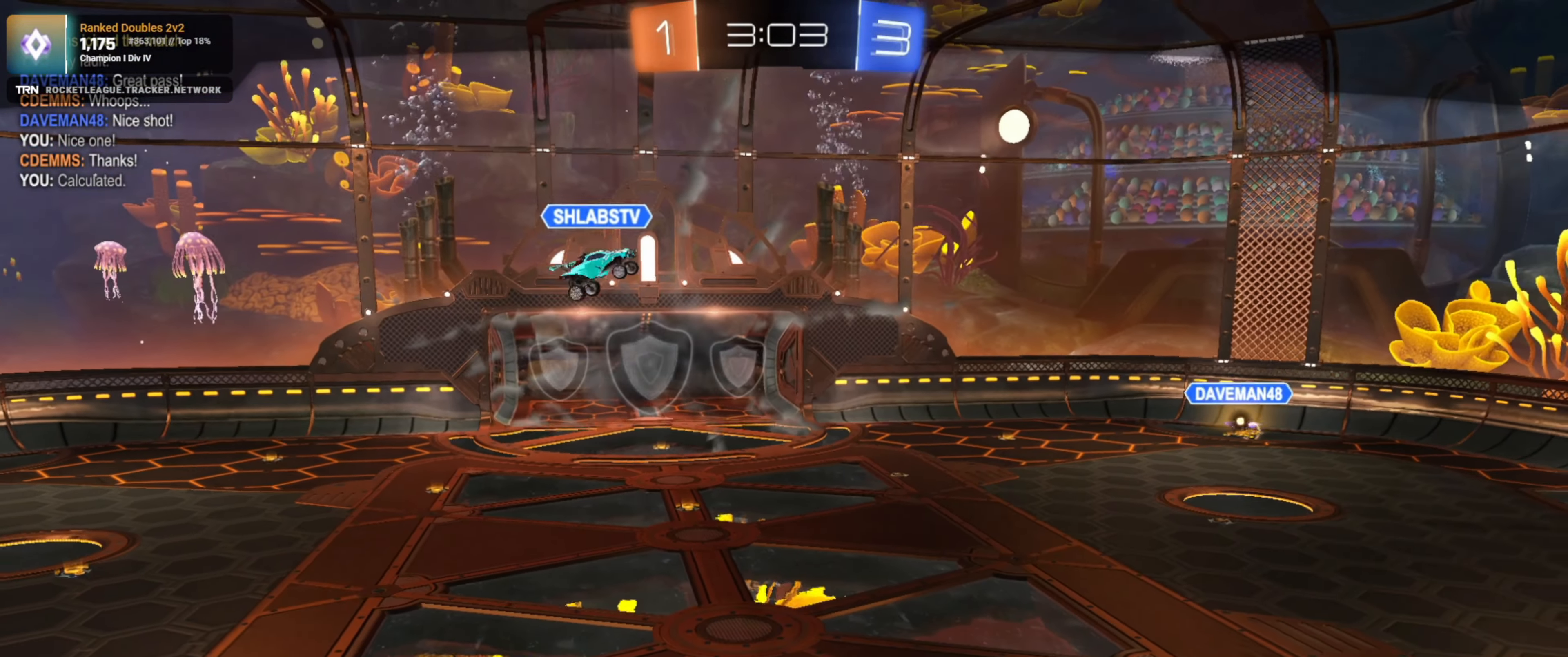
{"buttons": [], "left_stick": "center", "right_stick": "center", "events": []}
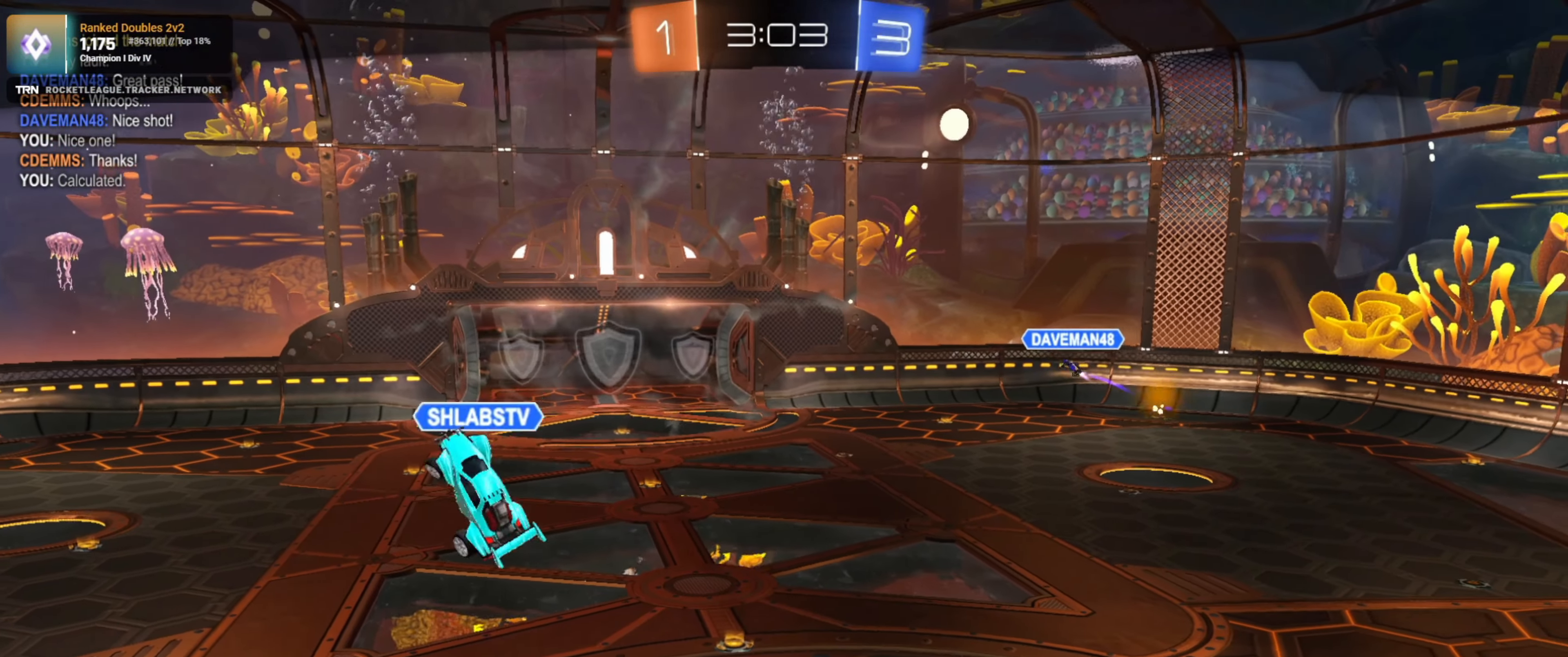
{"buttons": [], "left_stick": "center", "right_stick": "center", "events": []}
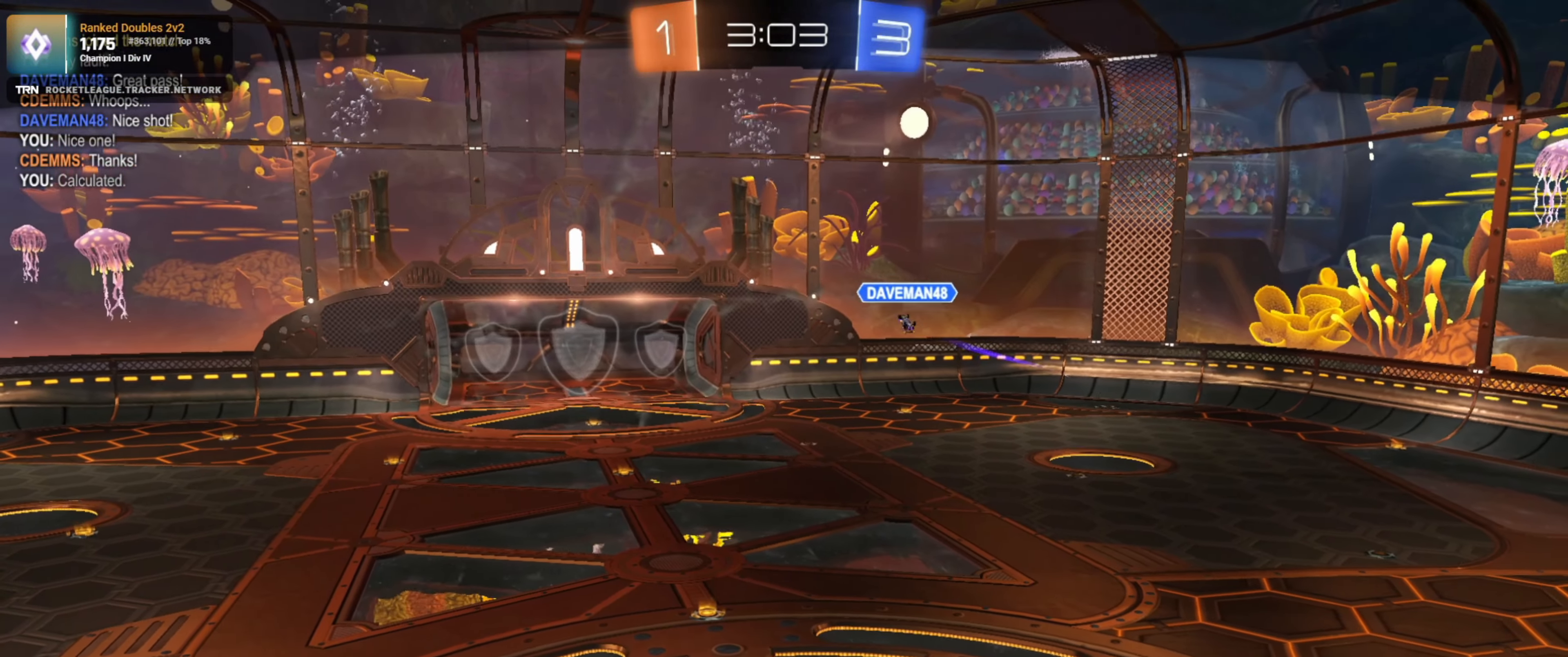
{"buttons": [], "left_stick": "center", "right_stick": "center", "events": []}
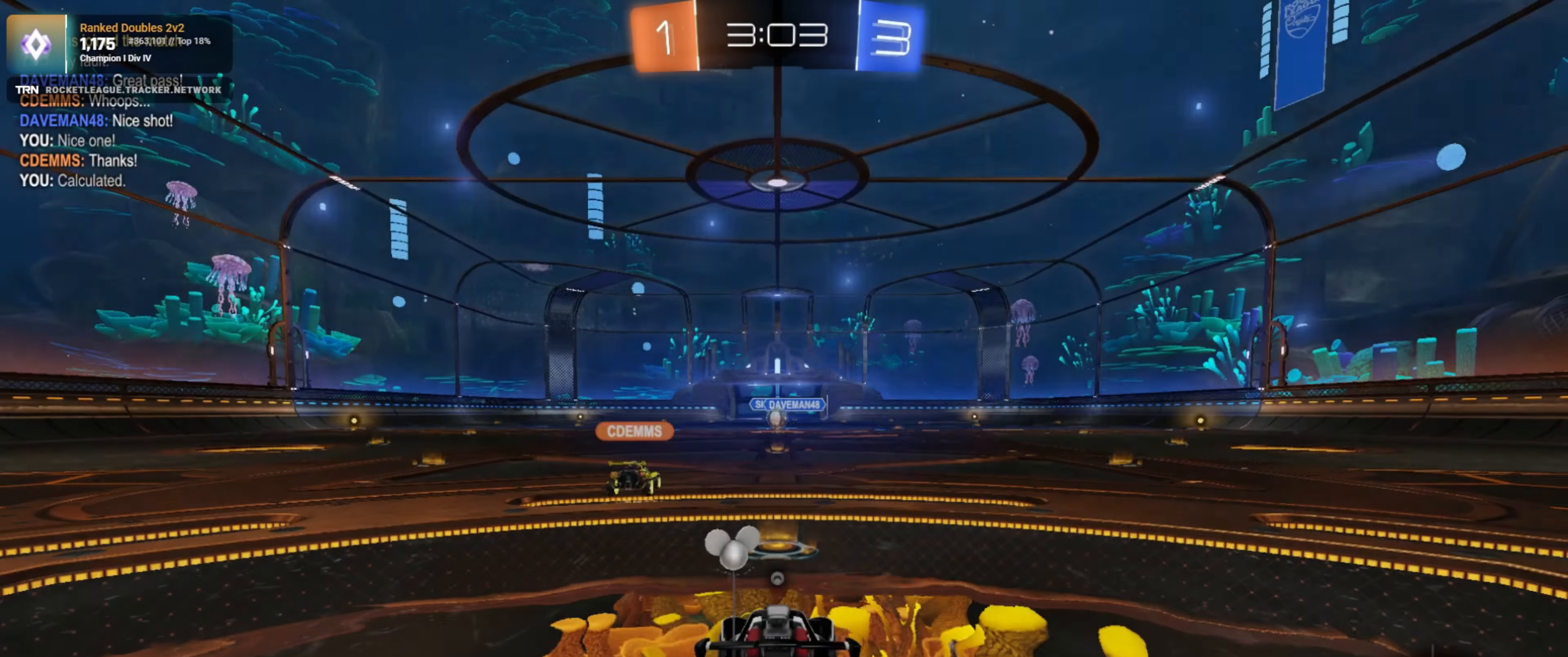
{"buttons": ["R2", "R3"], "left_stick": "center", "right_stick": "center", "events": [[67, "TRIANGLE", "down"], [183, "TRIANGLE", "up"], [400, "R3", "down"], [417, "R2", "down"]]}
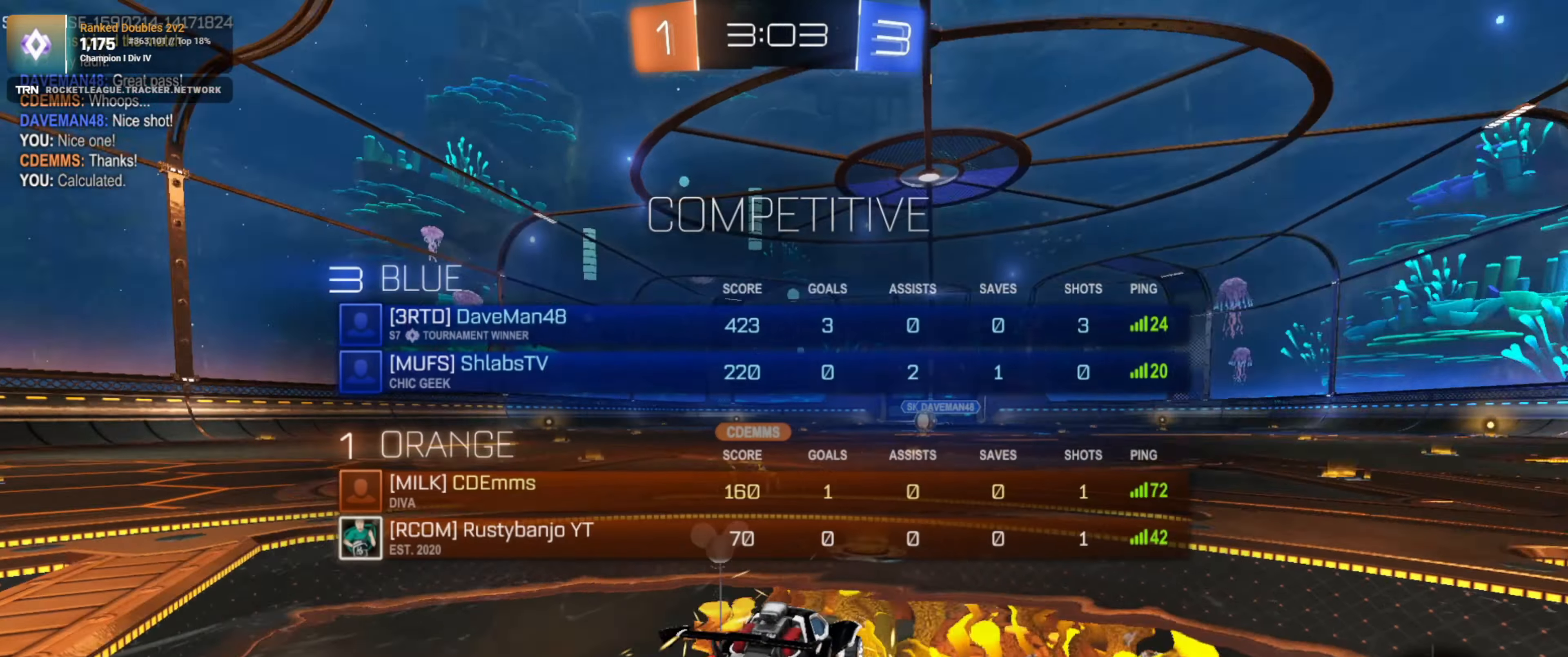
{"buttons": ["R2"], "left_stick": "down-right", "right_stick": "center", "events": [[150, "left_stick", "down-right"], [250, "left_stick", "up-left"], [350, "left_stick", "center"], [400, "left_stick", "down-right"], [467, "R3", "up"]]}
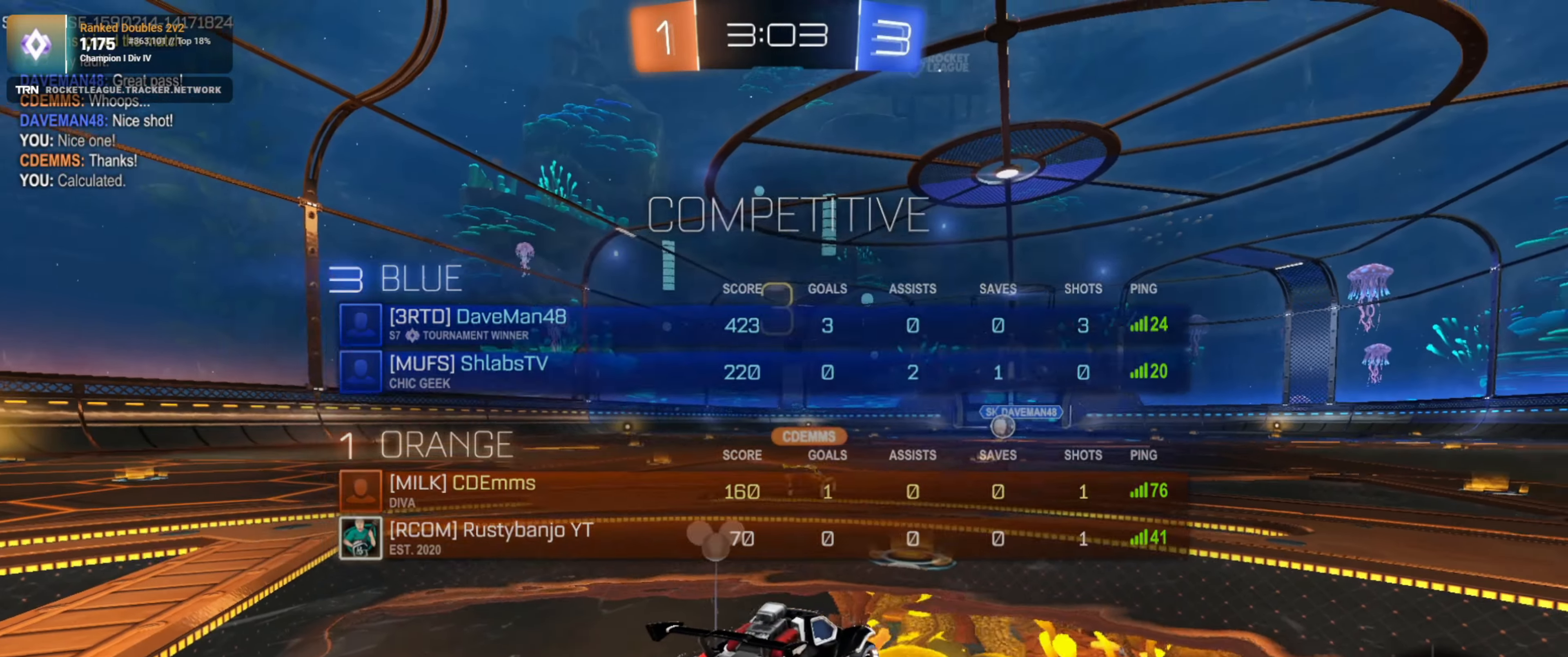
{"buttons": ["R2"], "left_stick": "center", "right_stick": "center", "events": [[17, "left_stick", "up-left"], [167, "left_stick", "center"]]}
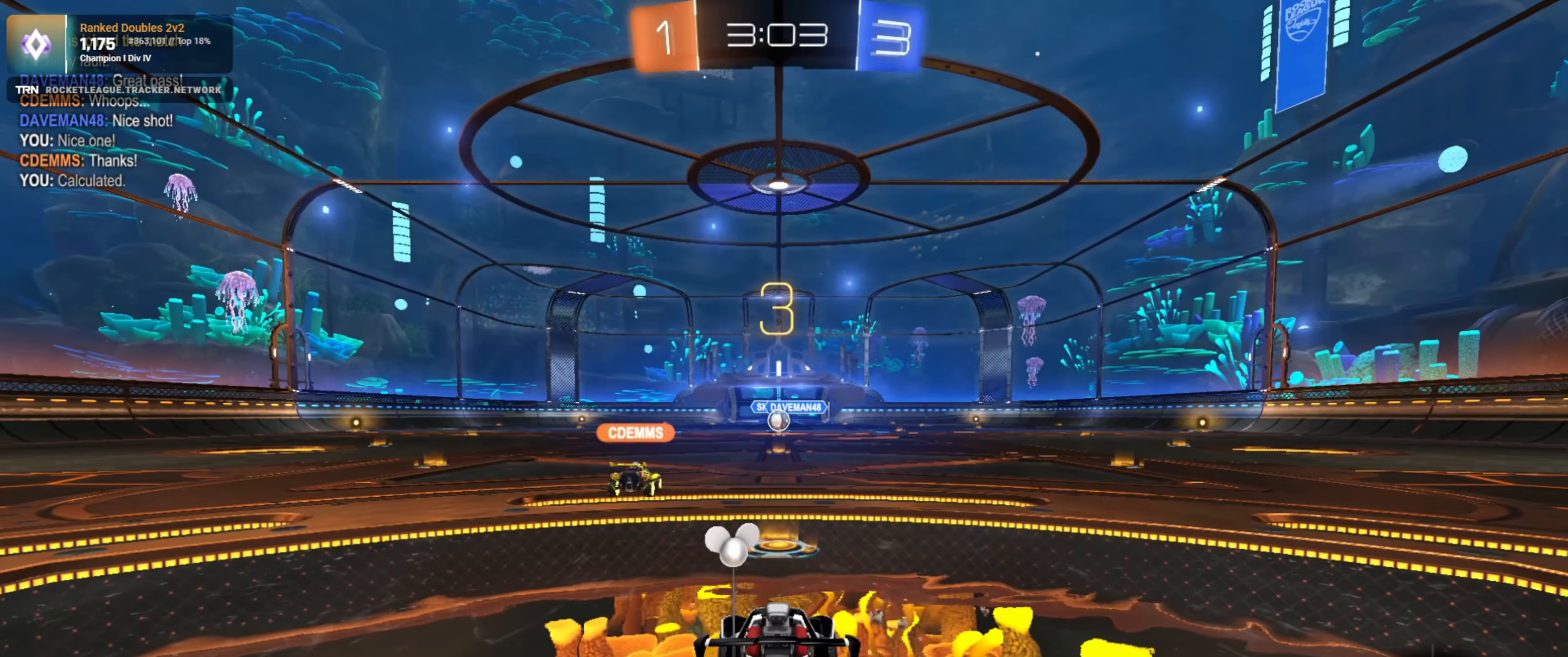
{"buttons": ["TRIANGLE", "R2"], "left_stick": "center", "right_stick": "center", "events": [[317, "TRIANGLE", "down"], [367, "TRIANGLE", "up"], [467, "TRIANGLE", "down"]]}
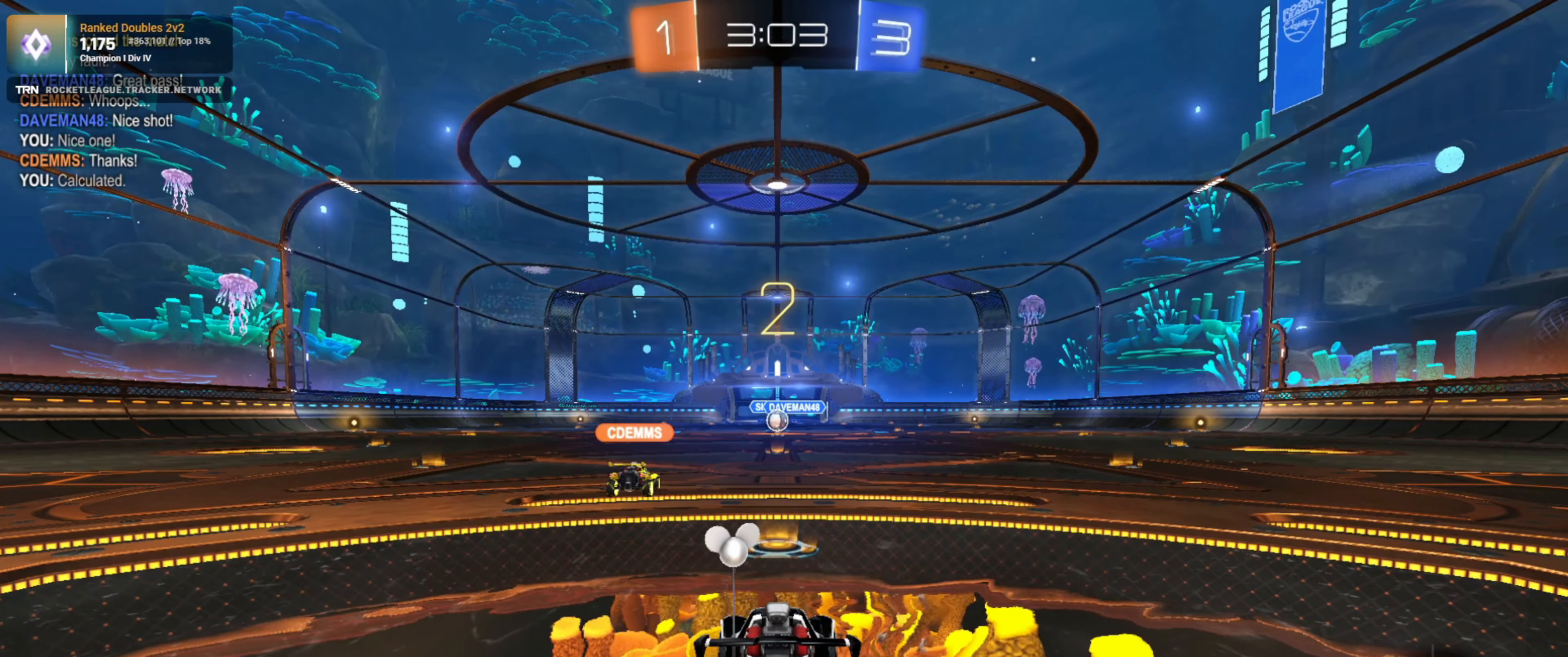
{"buttons": ["R2"], "left_stick": "up-left", "right_stick": "center", "events": [[50, "TRIANGLE", "up"], [250, "left_stick", "right"], [417, "left_stick", "up-left"]]}
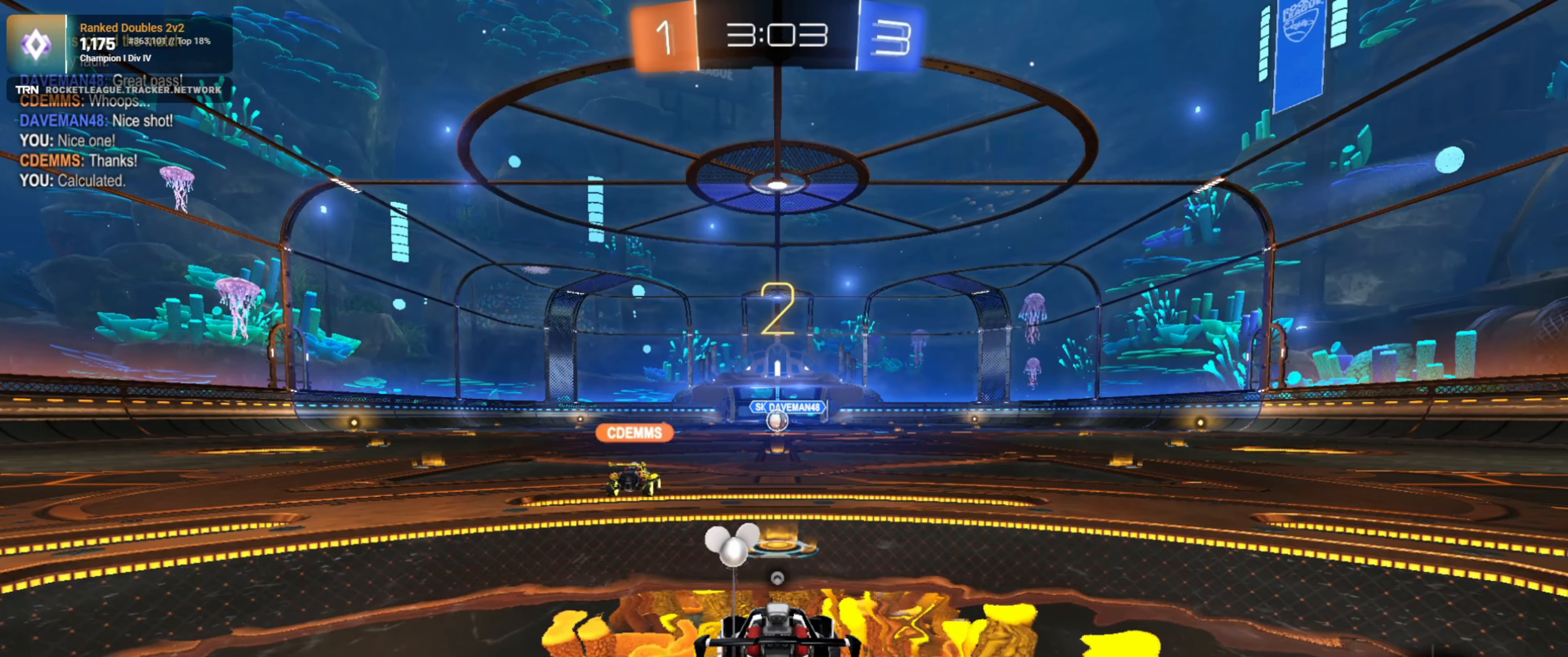
{"buttons": ["R2"], "left_stick": "up-left", "right_stick": "center", "events": [[34, "TRIANGLE", "down"], [34, "left_stick", "center"], [84, "TRIANGLE", "up"], [484, "left_stick", "up-left"]]}
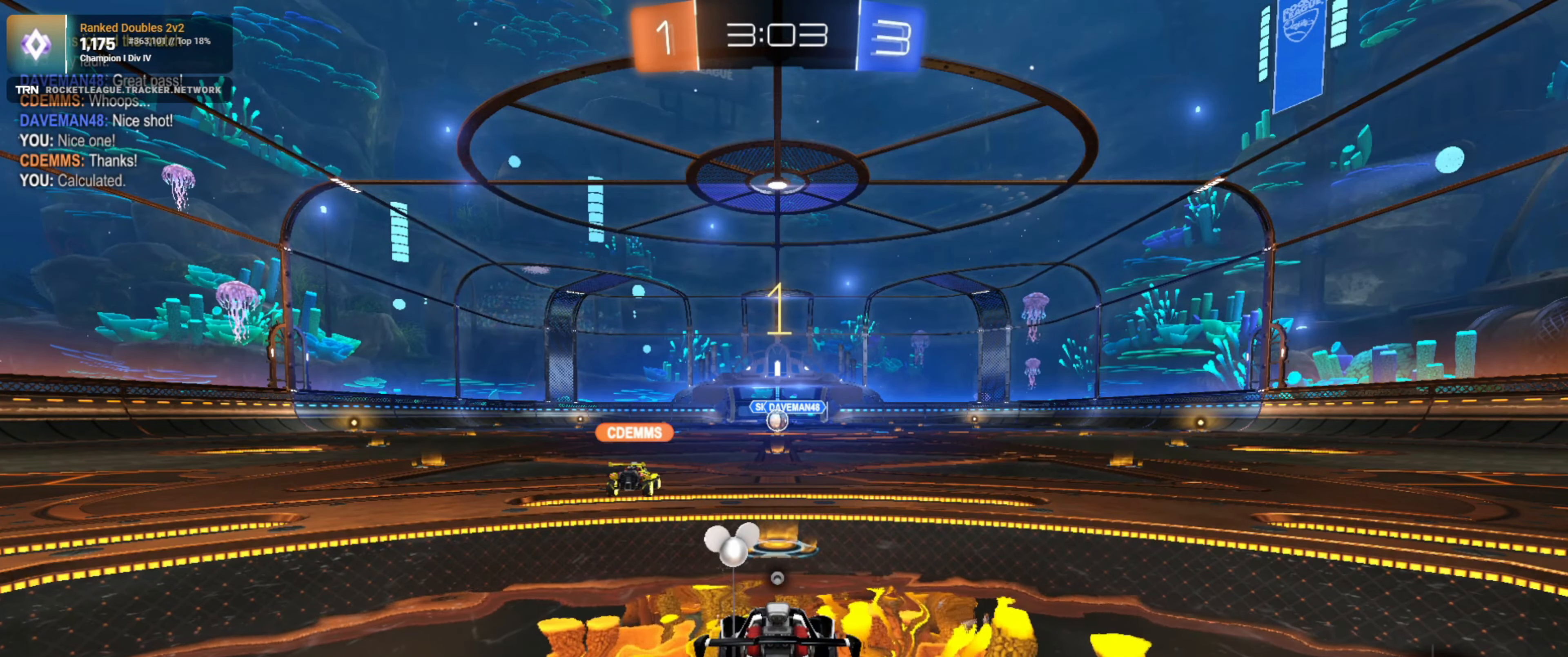
{"buttons": ["R2"], "left_stick": "center", "right_stick": "center", "events": [[100, "left_stick", "center"]]}
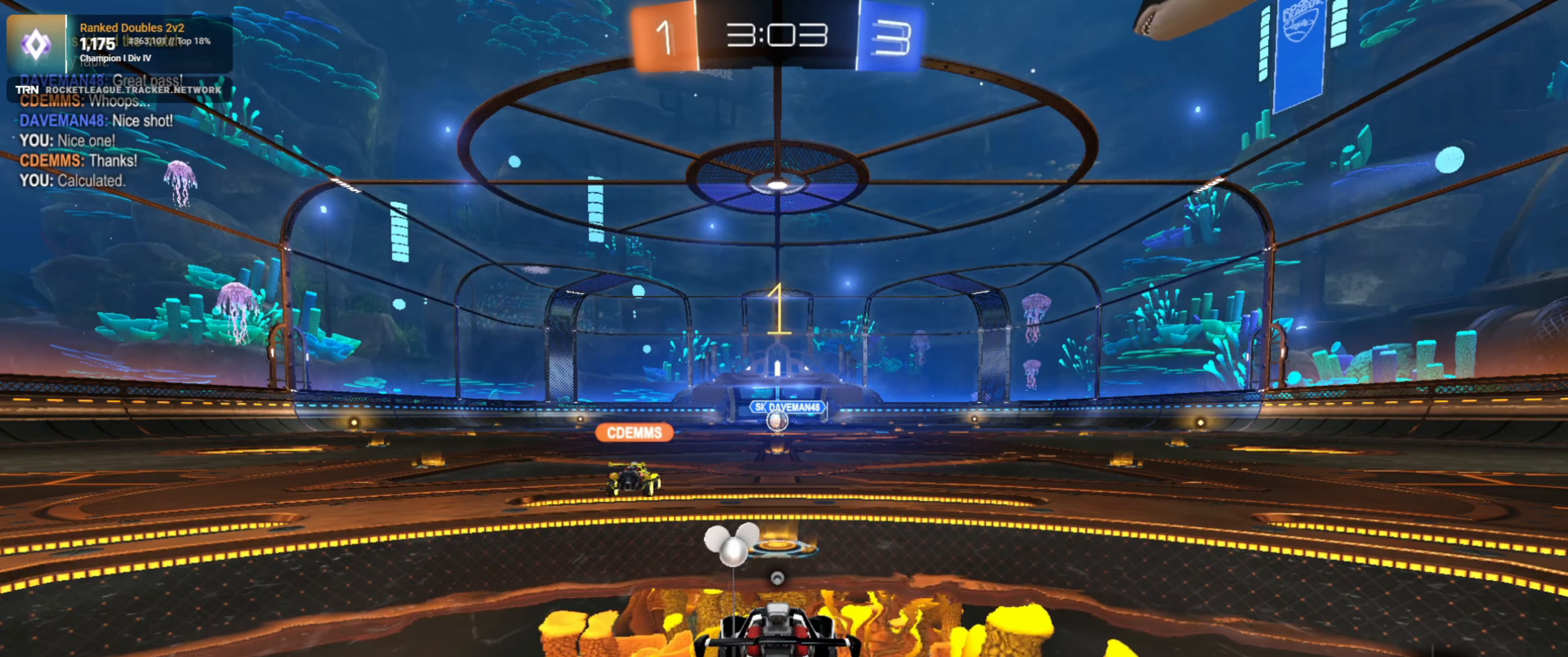
{"buttons": ["R1", "R2"], "left_stick": "left", "right_stick": "center", "events": [[284, "left_stick", "left"], [334, "L1", "down"], [450, "L1", "up"], [450, "R1", "down"]]}
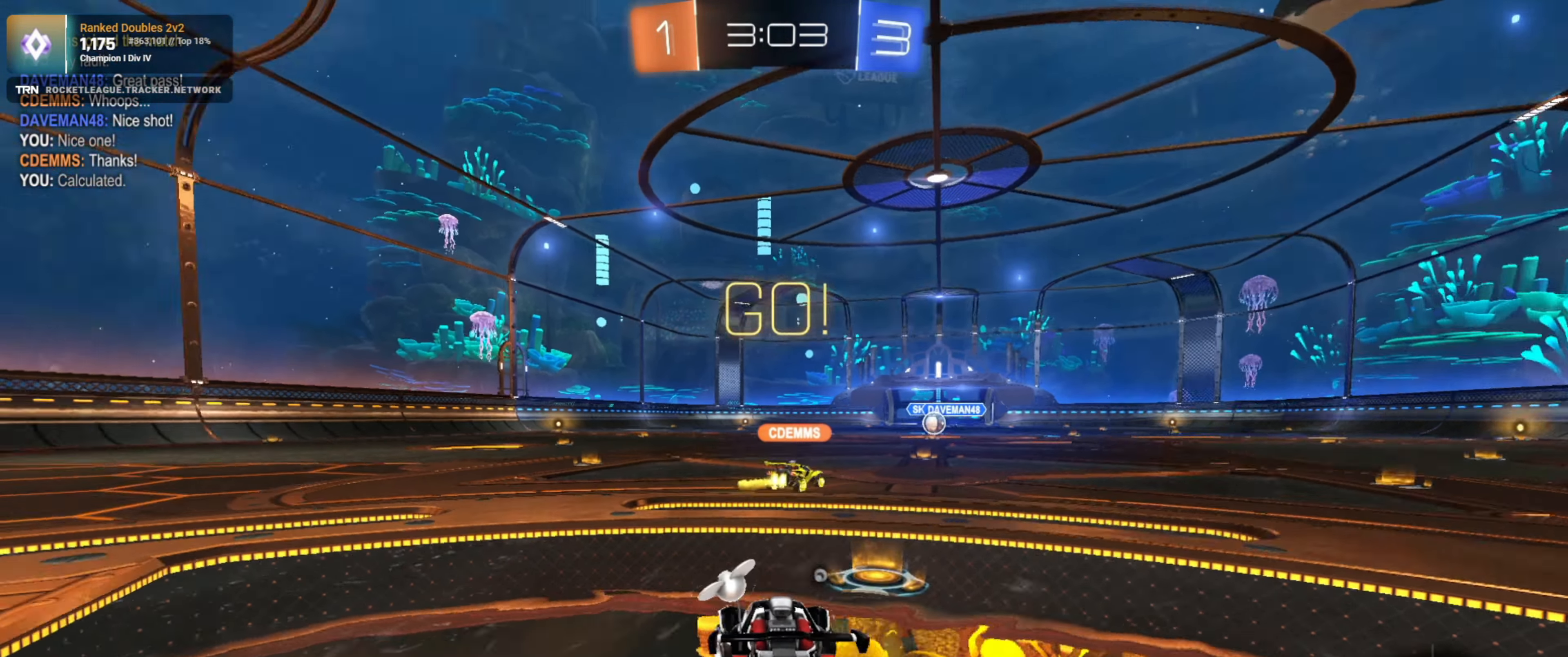
{"buttons": ["CROSS", "R1", "R2"], "left_stick": "up", "right_stick": "center", "events": [[484, "left_stick", "up"], [500, "CROSS", "down"]]}
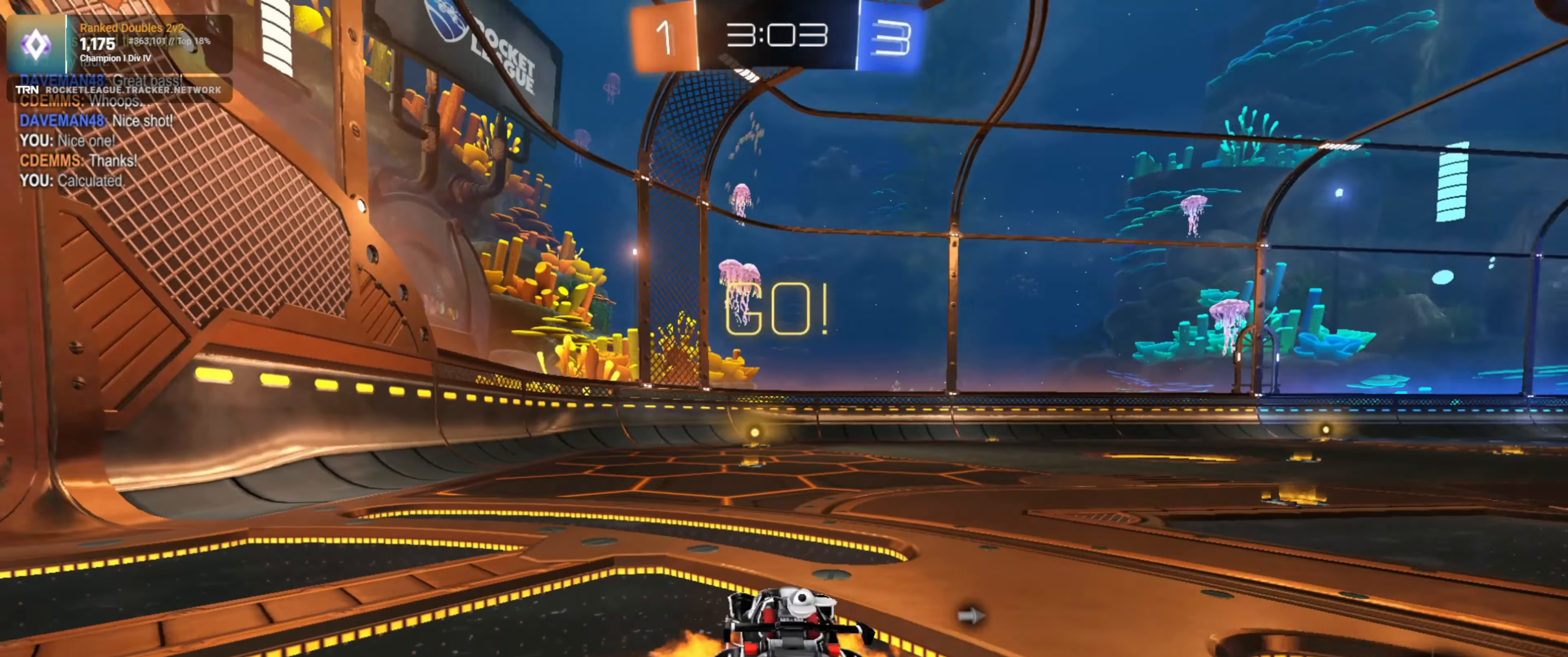
{"buttons": ["R2"], "left_stick": "left", "right_stick": "center", "events": [[84, "CROSS", "up"], [117, "CROSS", "down"], [234, "CROSS", "up"], [234, "R1", "up"], [267, "left_stick", "center"], [300, "TRIANGLE", "down"], [384, "TRIANGLE", "up"], [400, "left_stick", "left"]]}
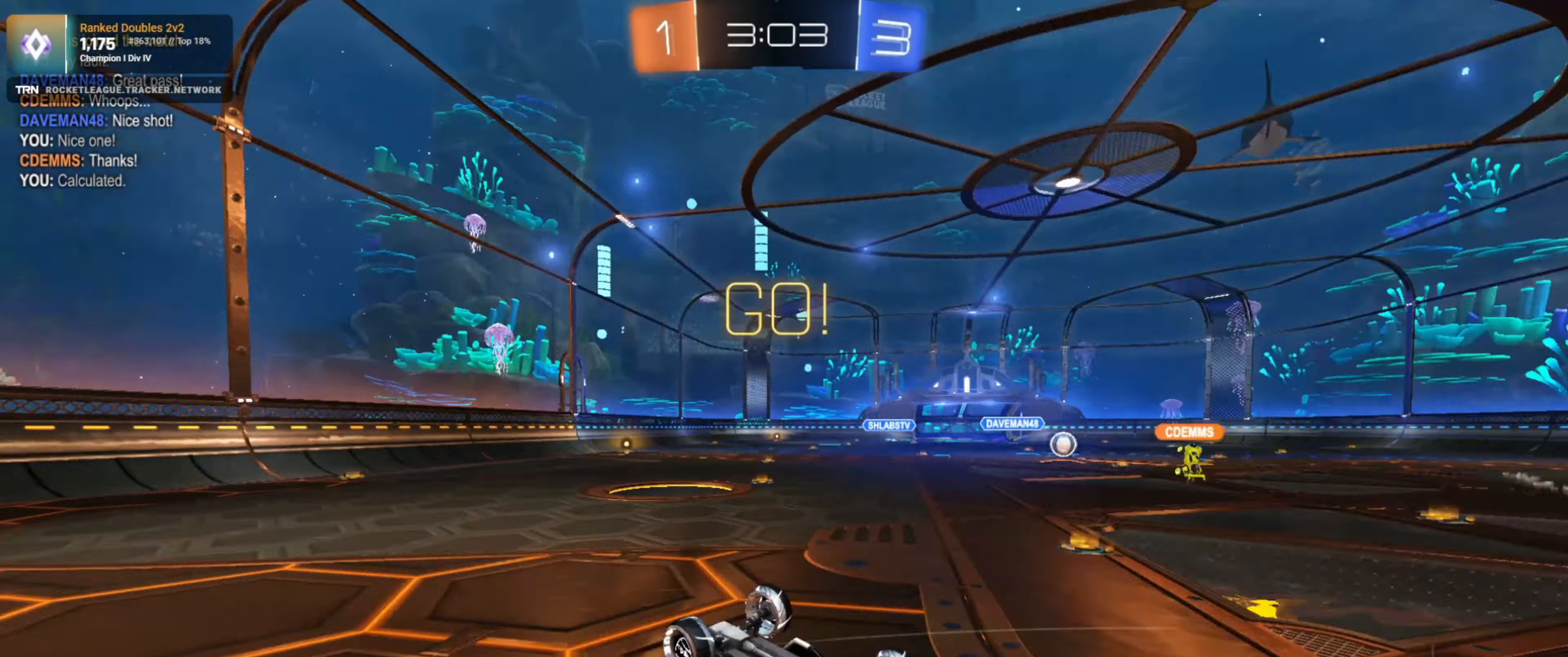
{"buttons": [], "left_stick": "left", "right_stick": "center", "events": [[84, "R2", "up"], [84, "left_stick", "center"], [167, "left_stick", "left"], [317, "left_stick", "center"], [416, "left_stick", "left"]]}
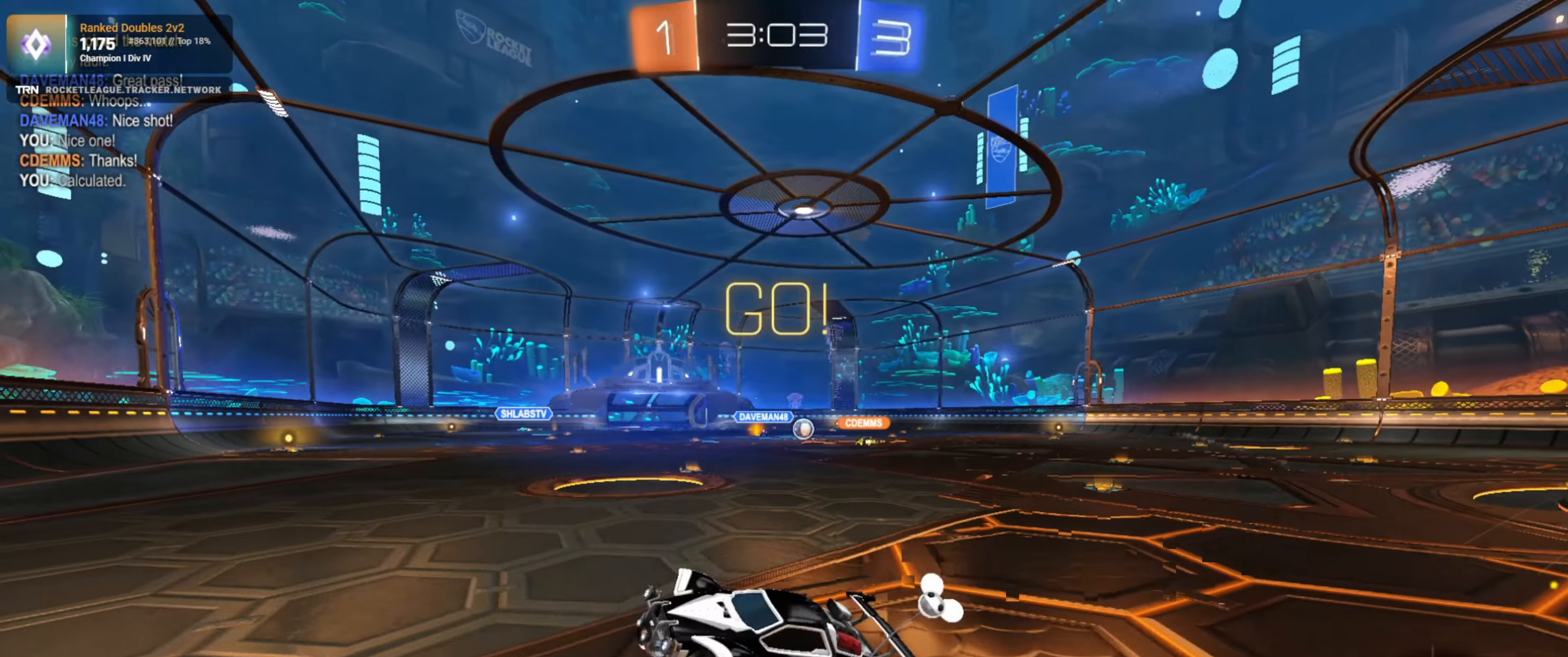
{"buttons": ["R2"], "left_stick": "right", "right_stick": "center", "events": [[83, "left_stick", "center"], [150, "R2", "down"], [166, "L2", "down"], [166, "left_stick", "right"], [283, "L1", "down"], [350, "L2", "up"], [433, "L1", "up"]]}
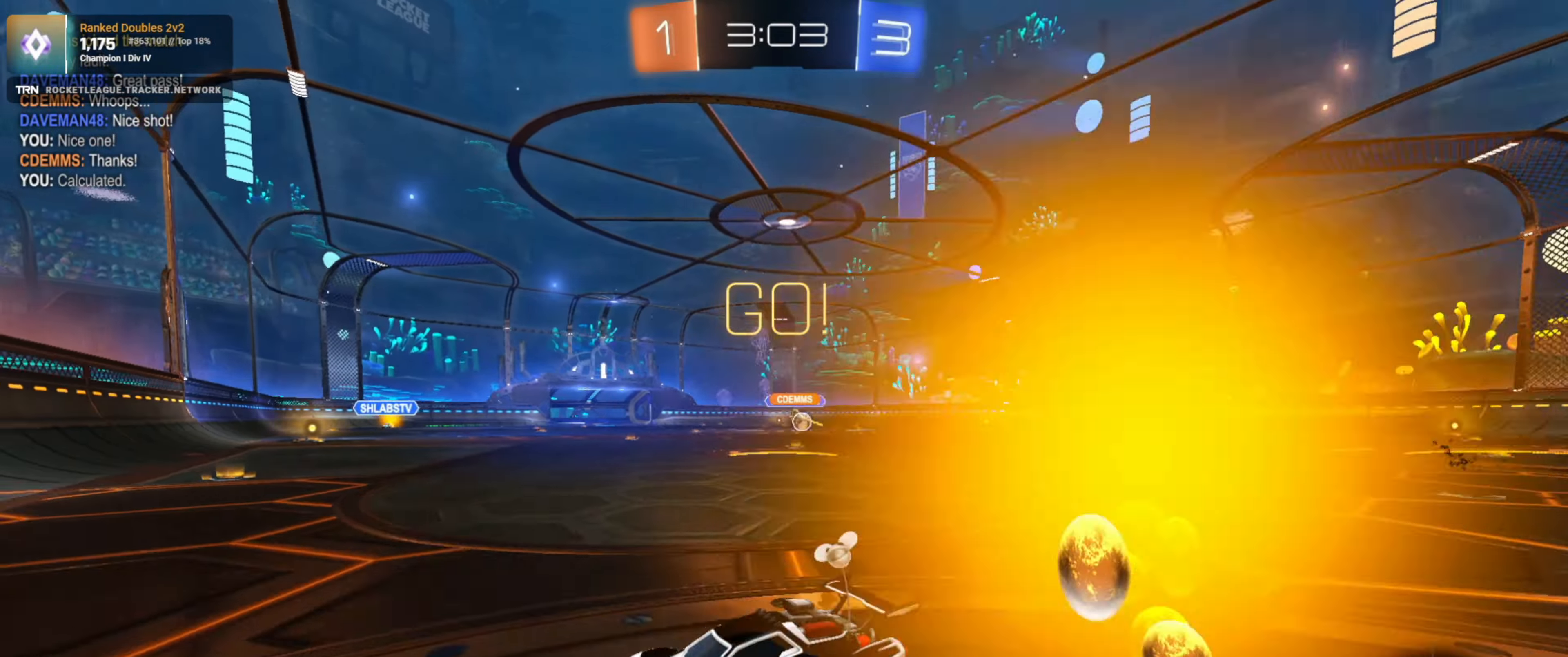
{"buttons": ["R2"], "left_stick": "right", "right_stick": "center", "events": [[233, "L1", "down"], [333, "L1", "up"]]}
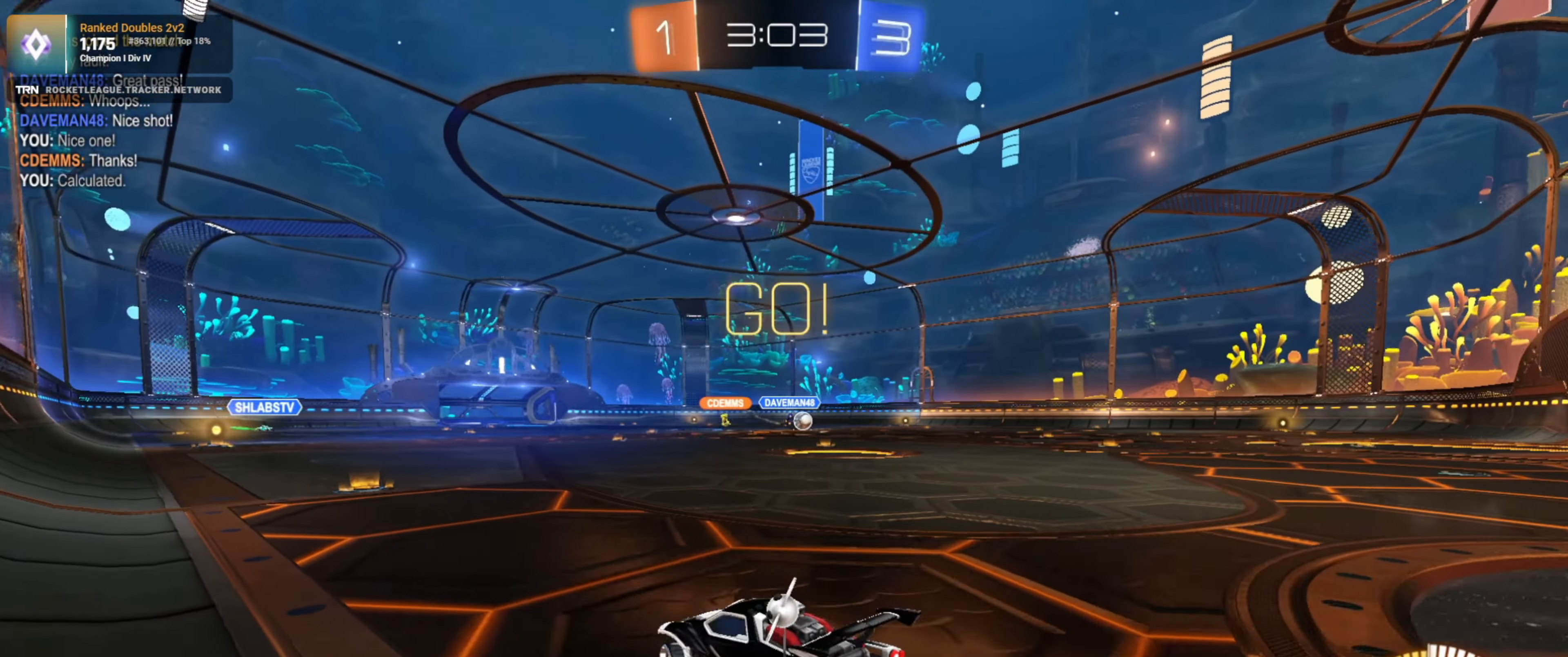
{"buttons": ["R1", "R2"], "left_stick": "right", "right_stick": "center", "events": [[50, "R1", "down"]]}
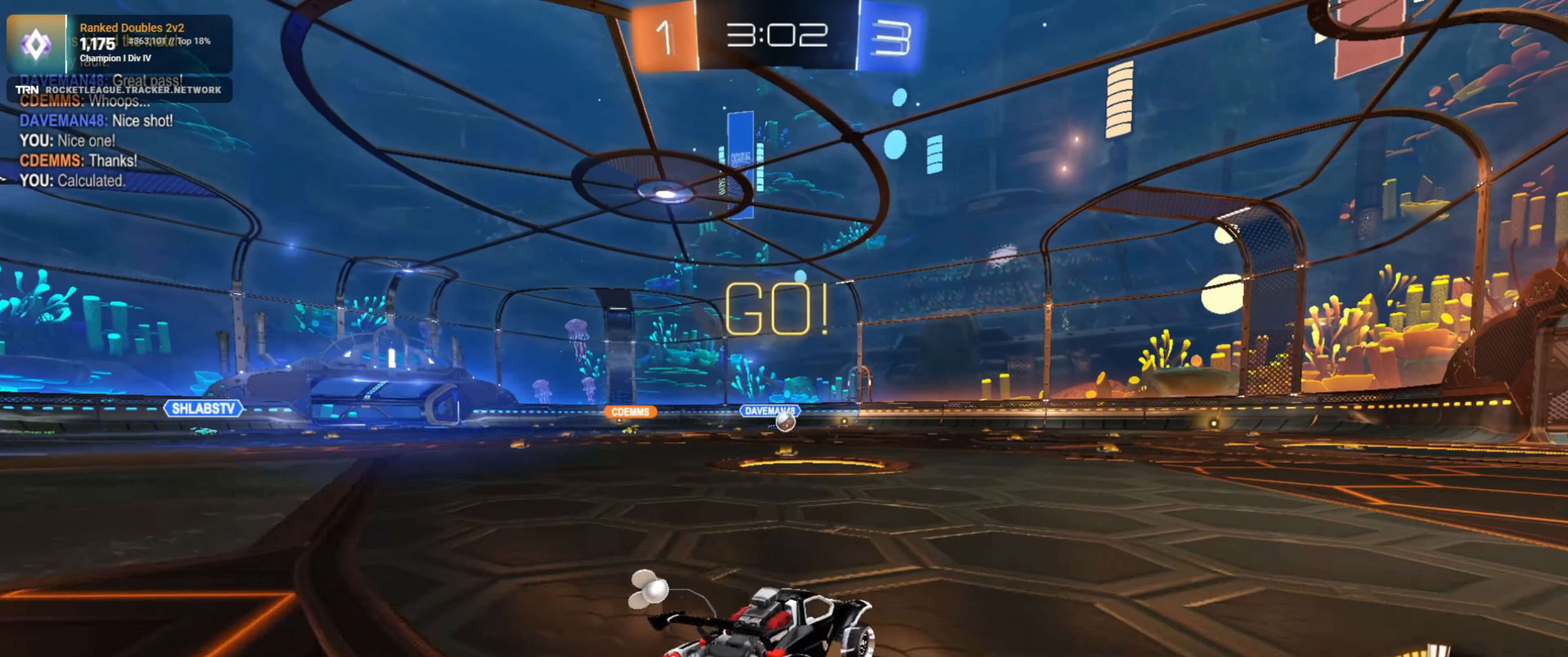
{"buttons": ["L1", "R2"], "left_stick": "down-left", "right_stick": "center", "events": [[33, "CROSS", "down"], [83, "left_stick", "up-left"], [116, "CROSS", "up"], [150, "CROSS", "down"], [200, "left_stick", "down-left"], [250, "L1", "down"], [283, "CROSS", "up"], [316, "R1", "up"]]}